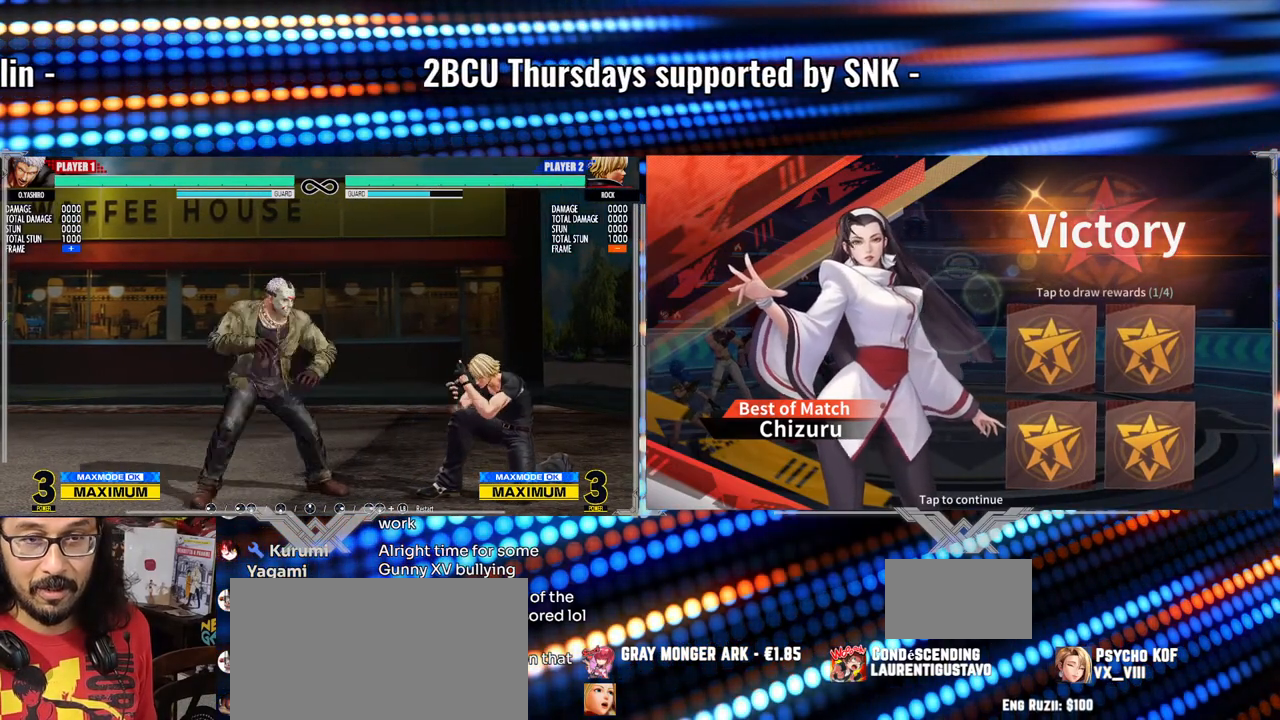
Gameplay with a controller (arcade stick); each line is a JSON object with the inputs held at the frame after it. "events" lists button and stick changes between this image and that frame as [ms after this image, input, new state], when the widget could be followed in between. Not read: L3 R3.
{"buttons": [], "left_stick": "center", "events": [[83, "left_stick", "right"], [117, "X", "down"], [233, "X", "up"], [250, "left_stick", "center"]]}
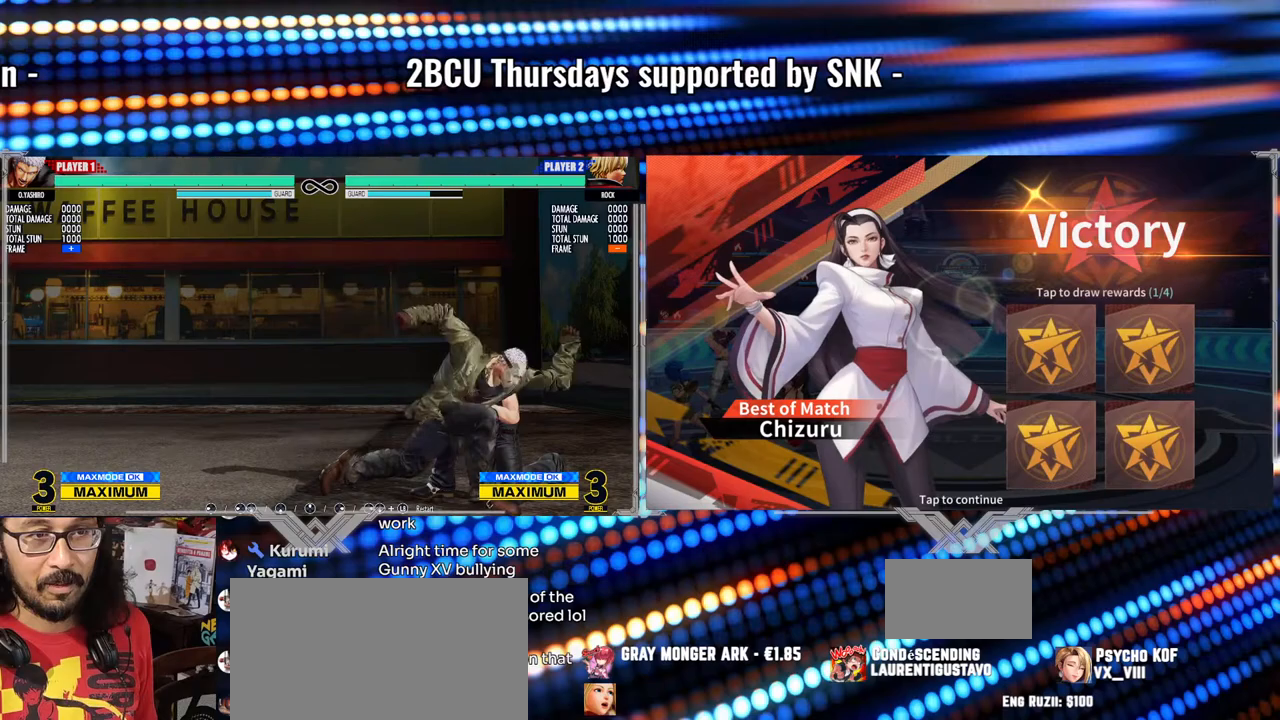
{"buttons": [], "left_stick": "down", "events": [[433, "left_stick", "down"]]}
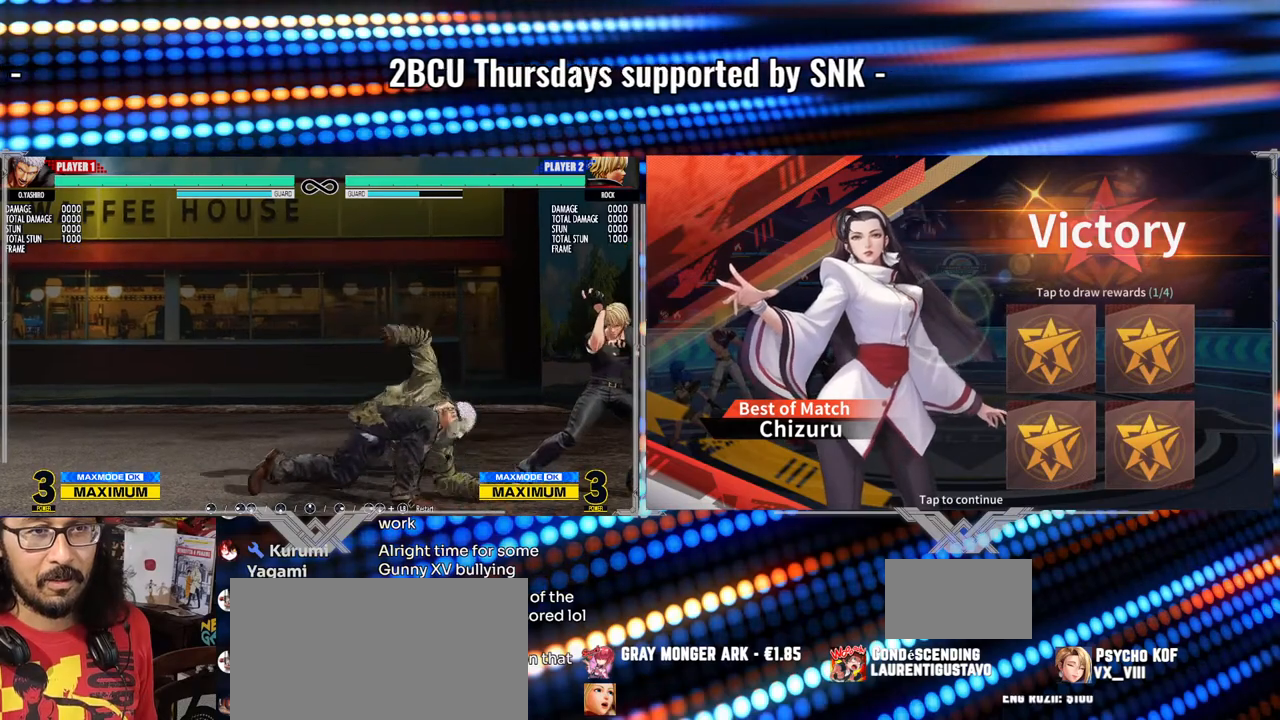
{"buttons": [], "left_stick": "center", "events": [[100, "left_stick", "up-right"], [417, "left_stick", "center"]]}
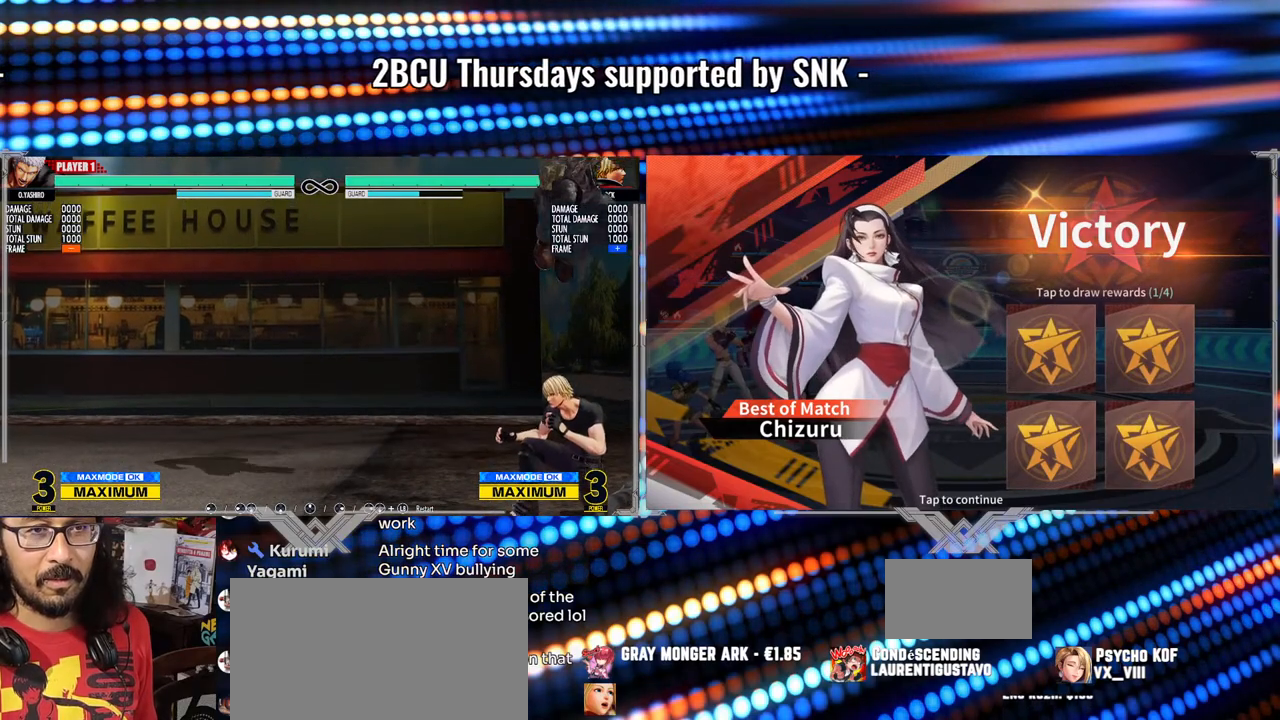
{"buttons": [], "left_stick": "center", "events": []}
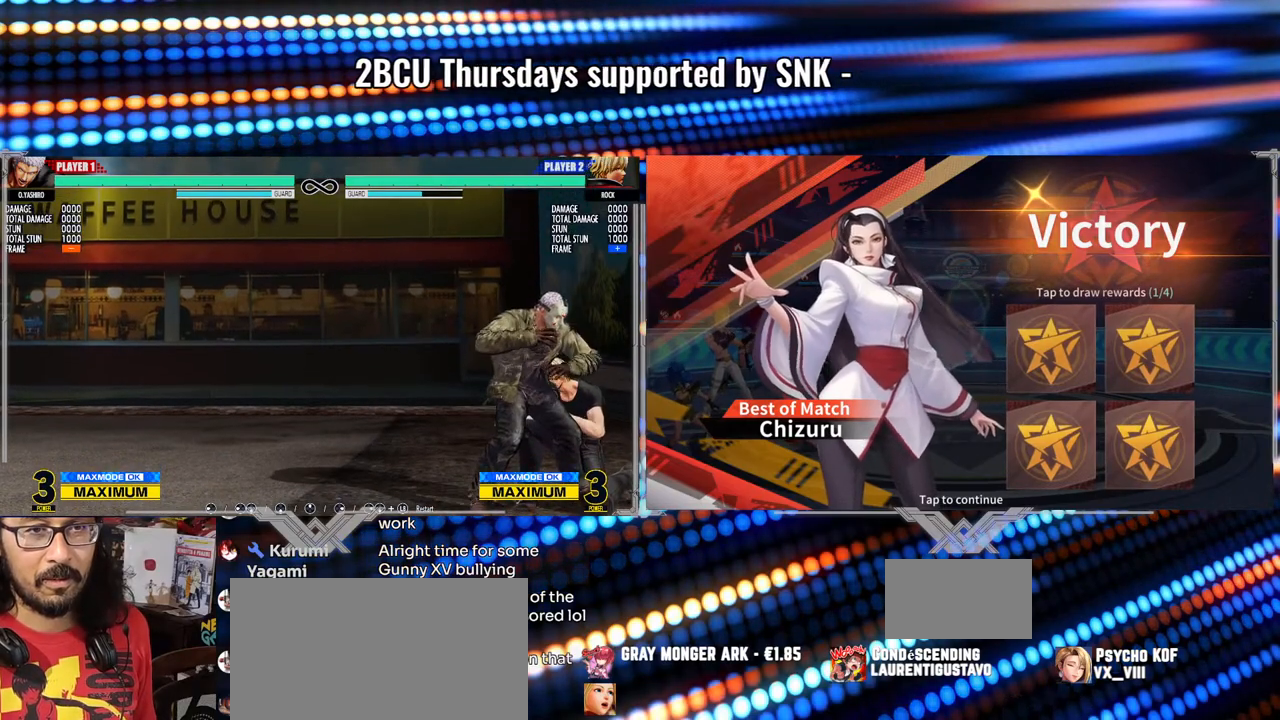
{"buttons": [], "left_stick": "up", "events": [[150, "left_stick", "right"], [233, "B", "down"], [367, "B", "up"], [383, "left_stick", "down"], [433, "left_stick", "left"], [483, "left_stick", "up"]]}
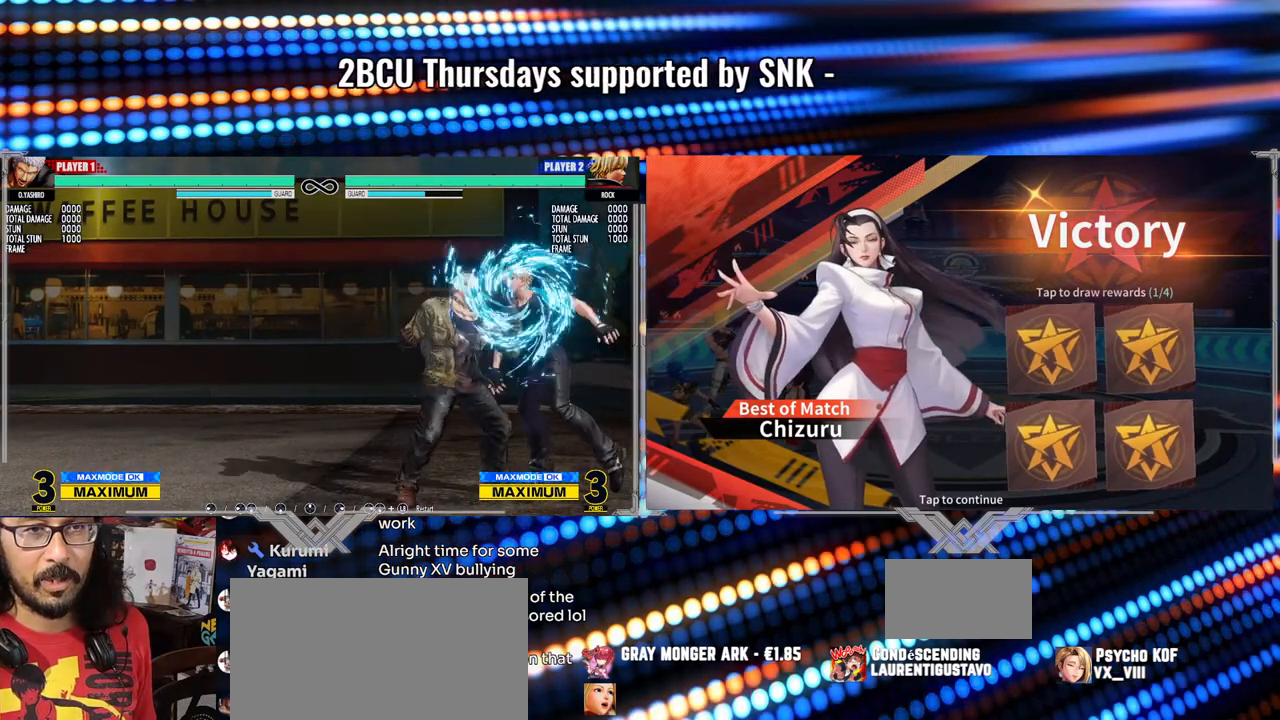
{"buttons": ["A", "X", "Y"], "left_stick": "center", "events": [[83, "left_stick", "right"], [133, "left_stick", "down"], [217, "A", "down"], [217, "X", "down"], [217, "Y", "down"], [217, "left_stick", "center"]]}
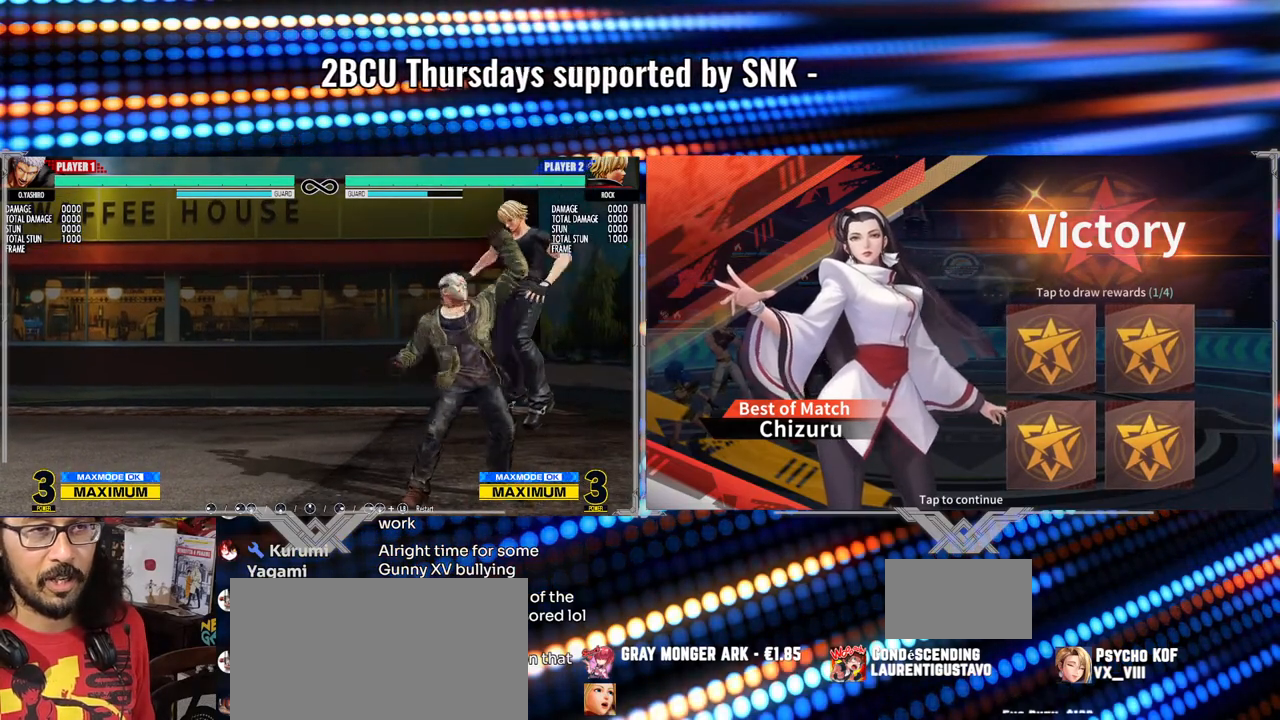
{"buttons": [], "left_stick": "center", "events": [[167, "Y", "up"], [183, "X", "up"], [200, "A", "up"]]}
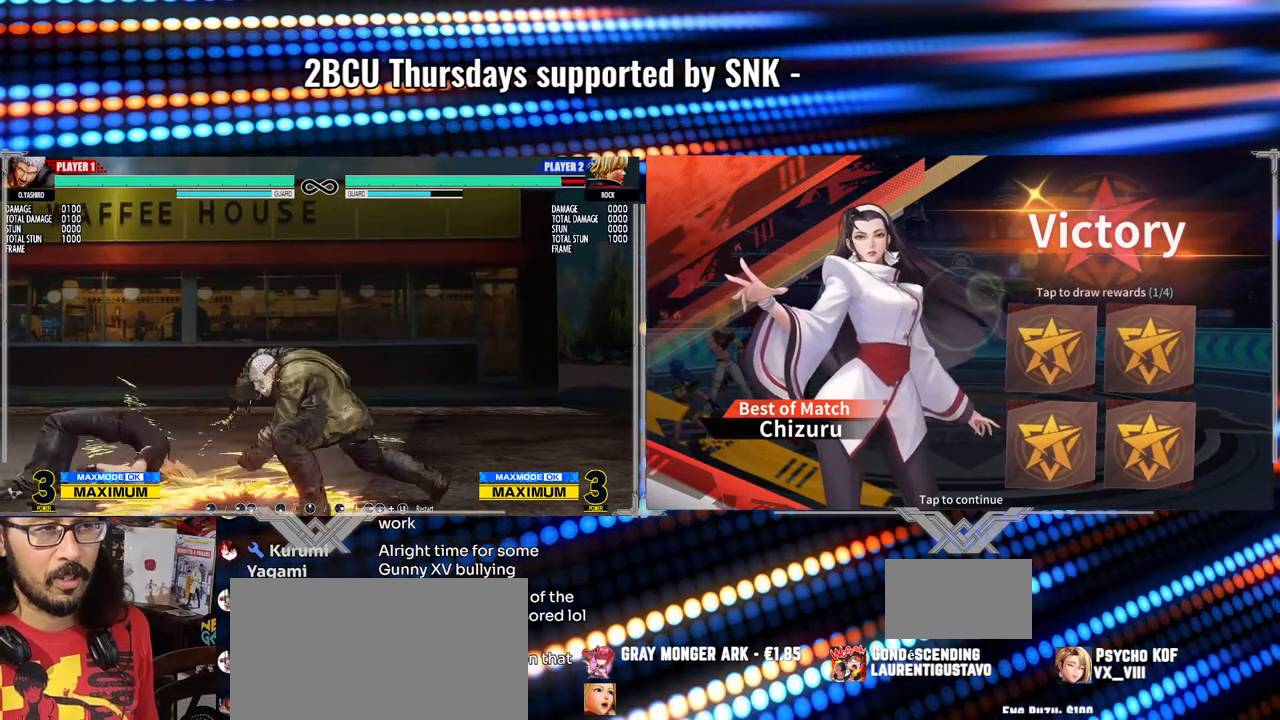
{"buttons": [], "left_stick": "center", "events": [[383, "left_stick", "left"], [467, "left_stick", "center"]]}
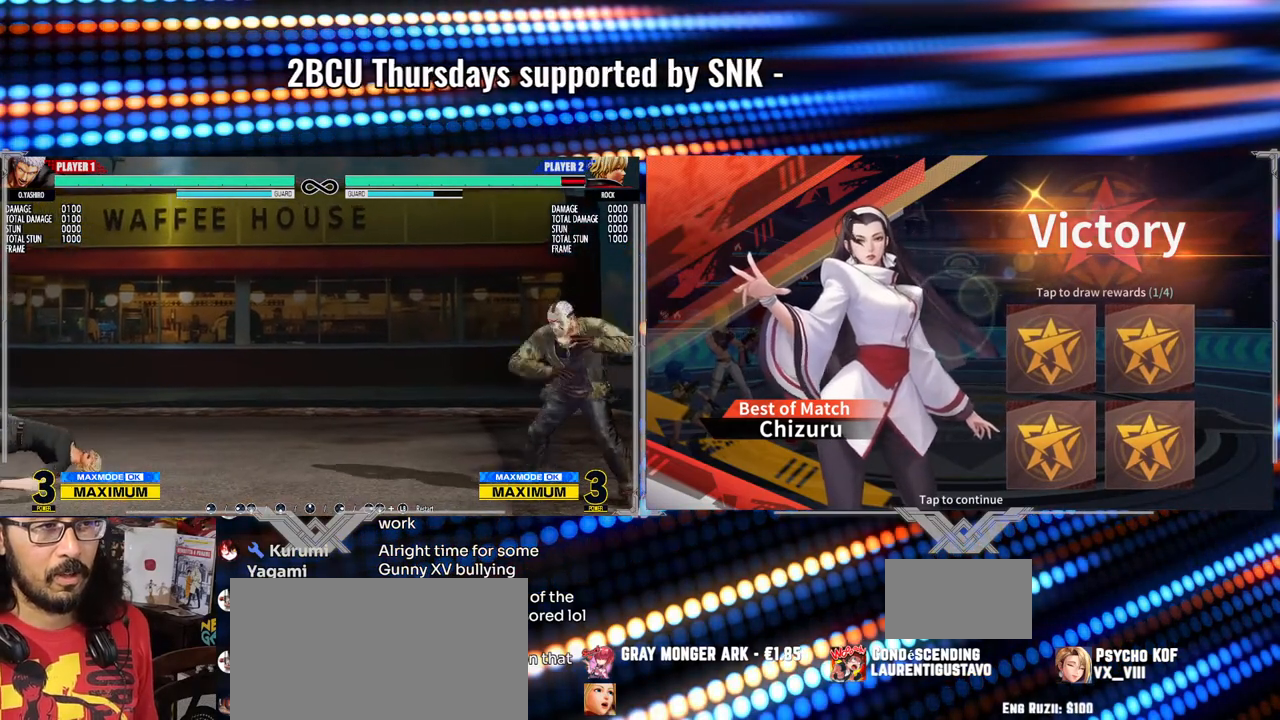
{"buttons": [], "left_stick": "left", "events": [[33, "left_stick", "left"]]}
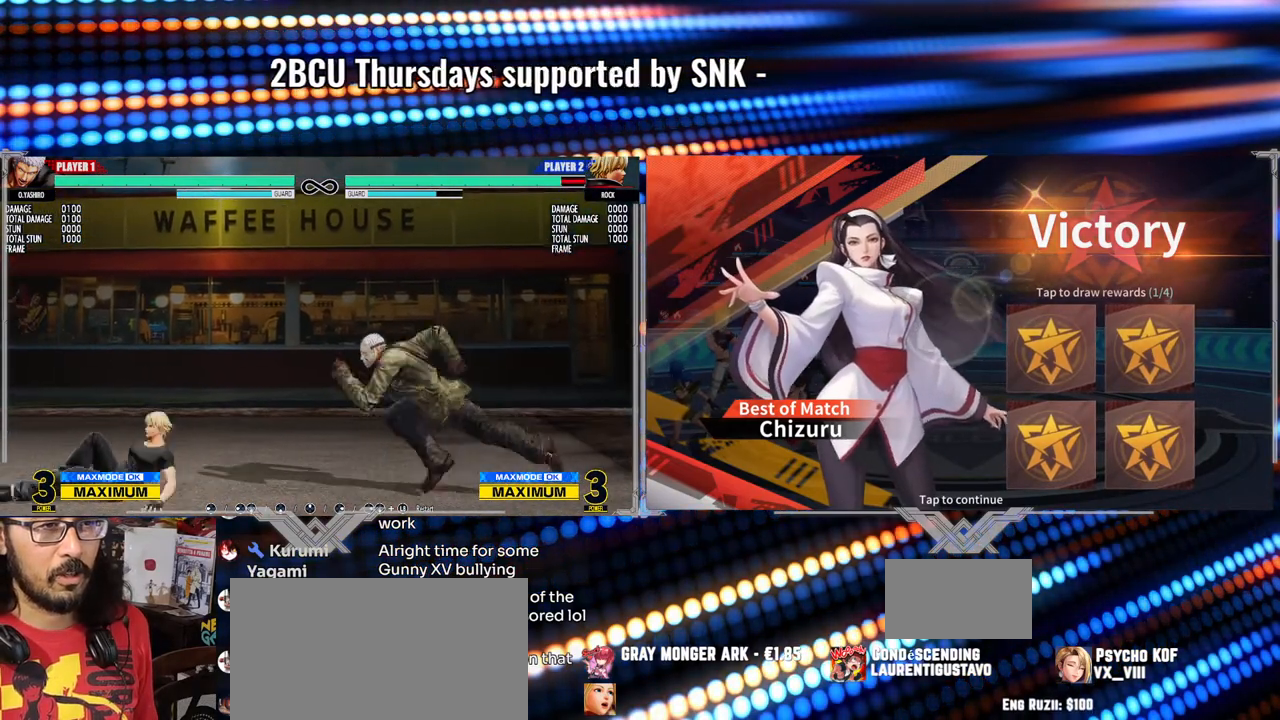
{"buttons": ["Y"], "left_stick": "center", "events": [[117, "left_stick", "center"], [350, "Y", "down"], [383, "X", "down"], [400, "X", "up"]]}
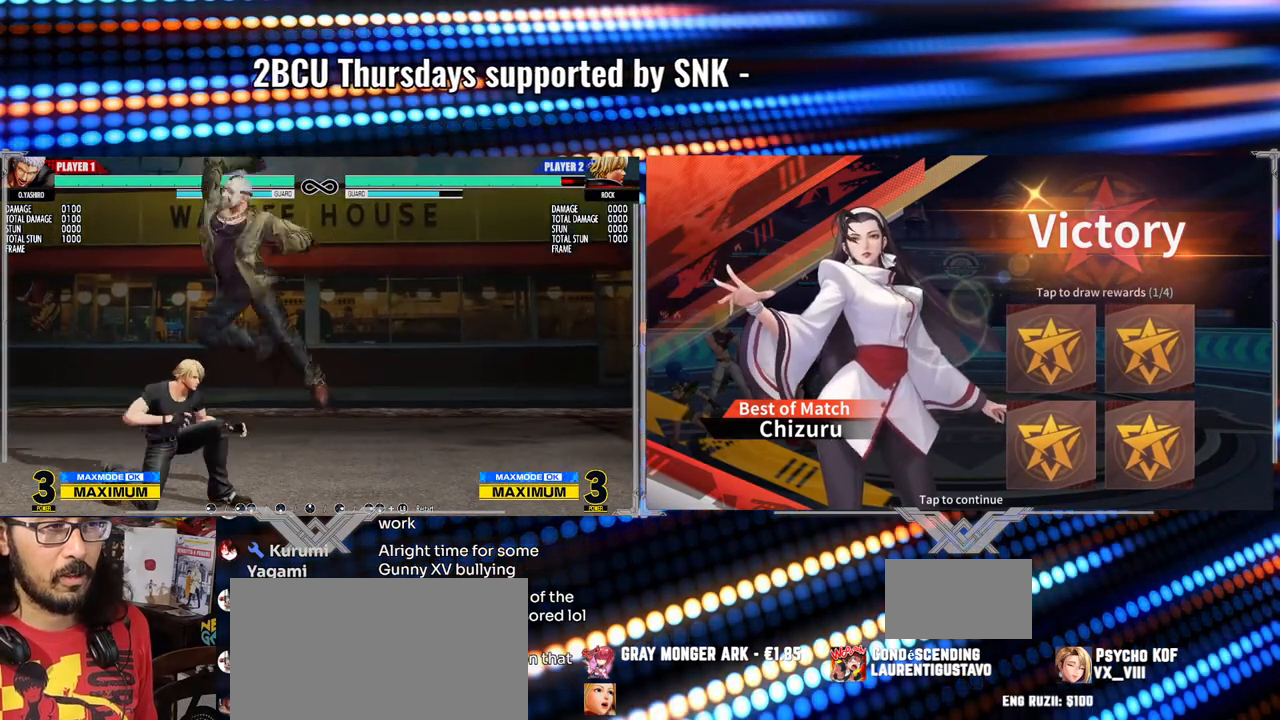
{"buttons": [], "left_stick": "center", "events": [[133, "Y", "up"], [350, "X", "down"], [450, "X", "up"]]}
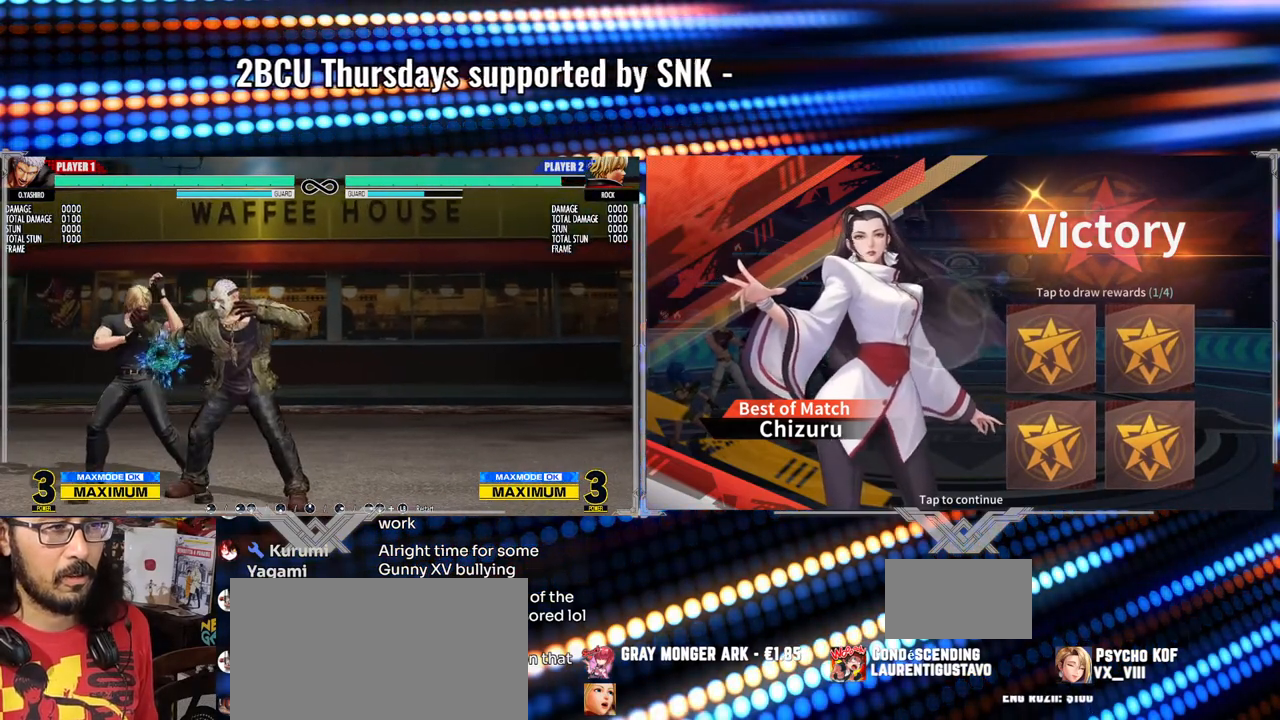
{"buttons": [], "left_stick": "center", "events": [[217, "Y", "down"], [417, "Y", "up"]]}
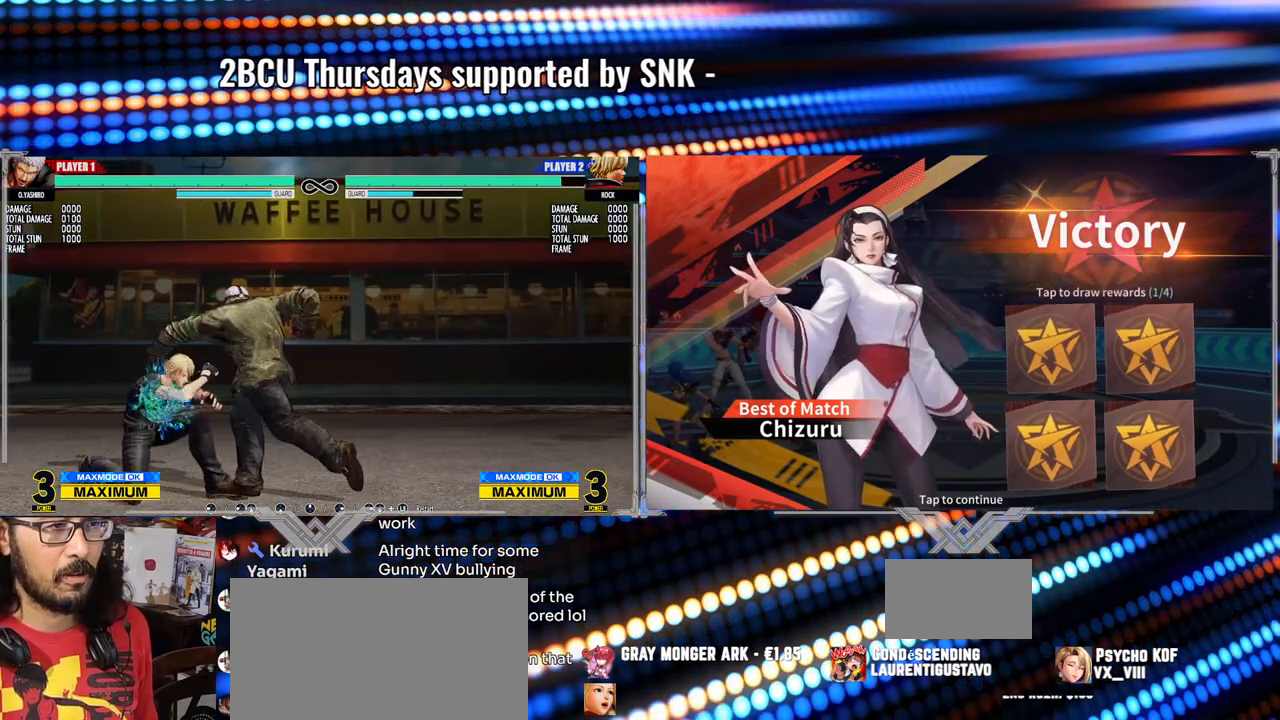
{"buttons": [], "left_stick": "down", "events": [[500, "left_stick", "down"]]}
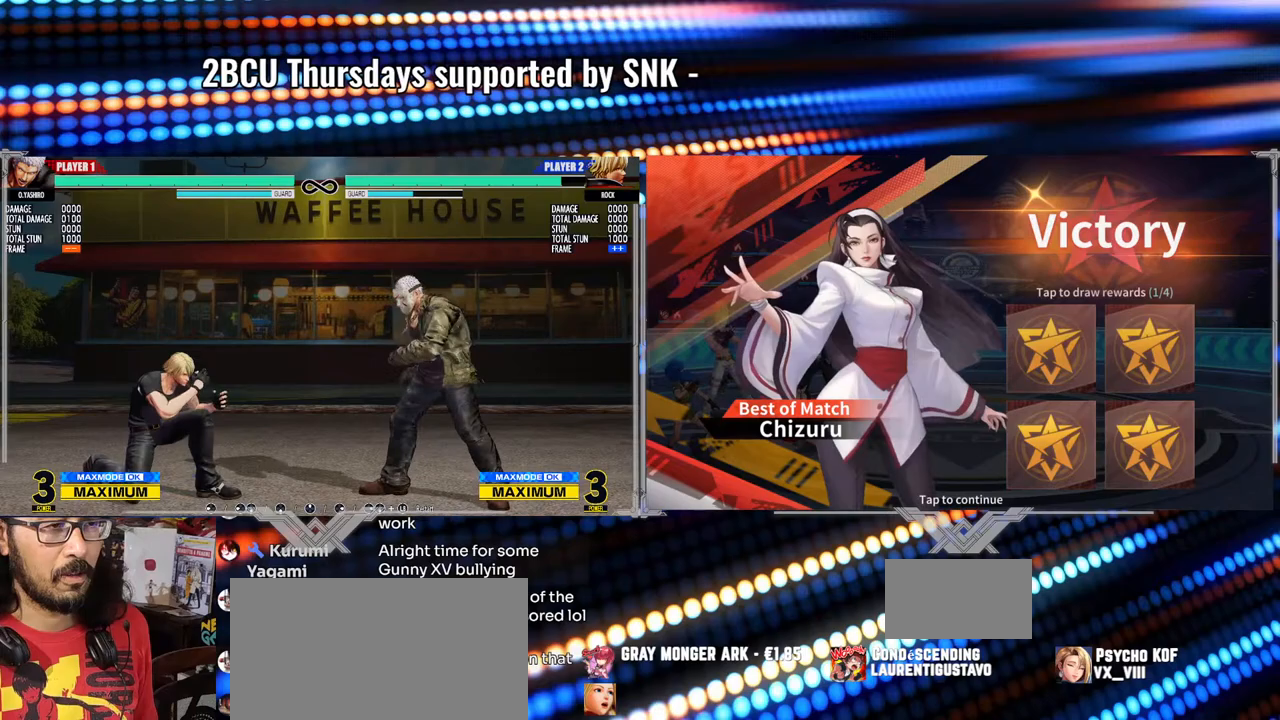
{"buttons": ["B"], "left_stick": "center", "events": [[83, "left_stick", "left"], [167, "left_stick", "center"], [450, "B", "down"]]}
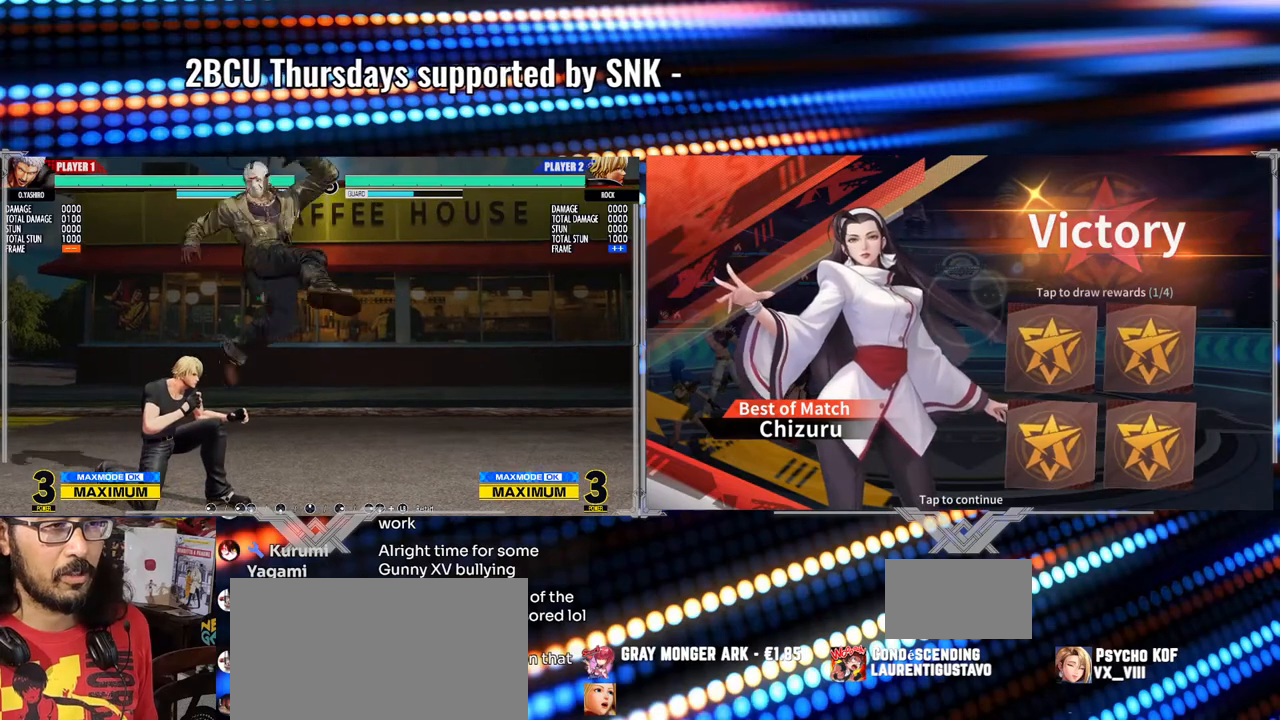
{"buttons": [], "left_stick": "center", "events": [[183, "B", "up"], [383, "X", "down"], [467, "X", "up"]]}
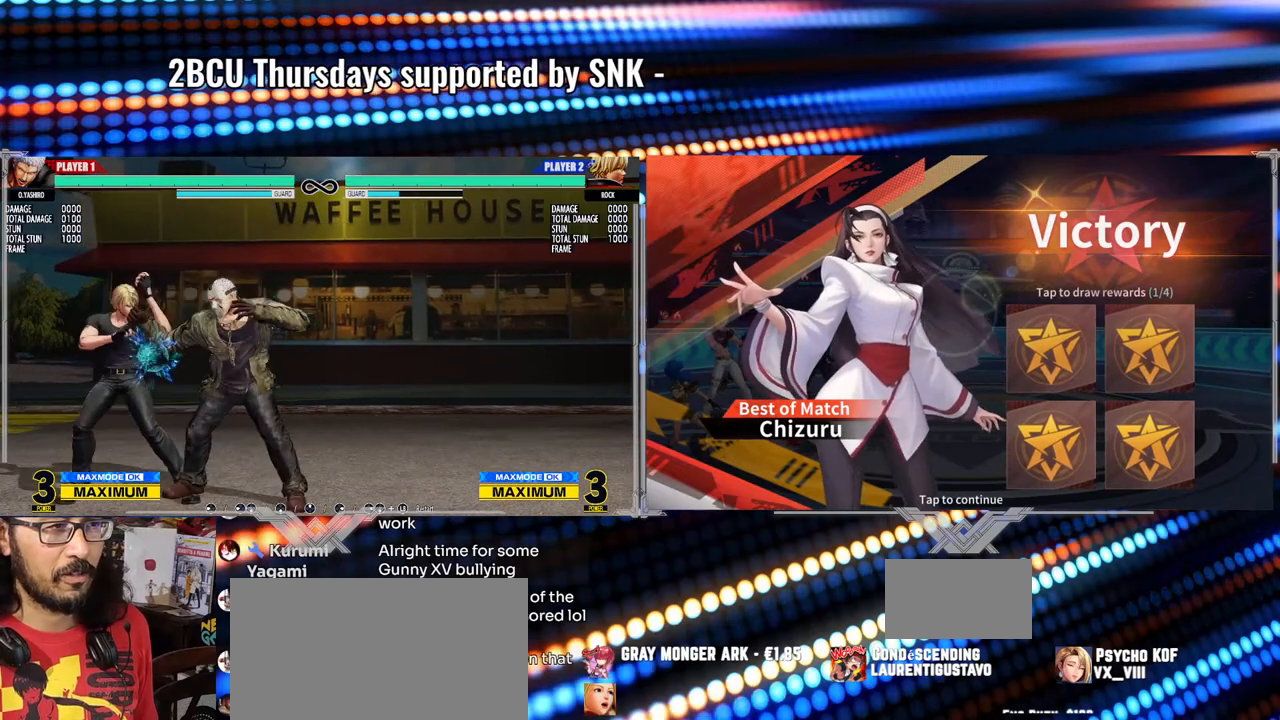
{"buttons": [], "left_stick": "center", "events": [[233, "Y", "down"], [317, "Y", "up"]]}
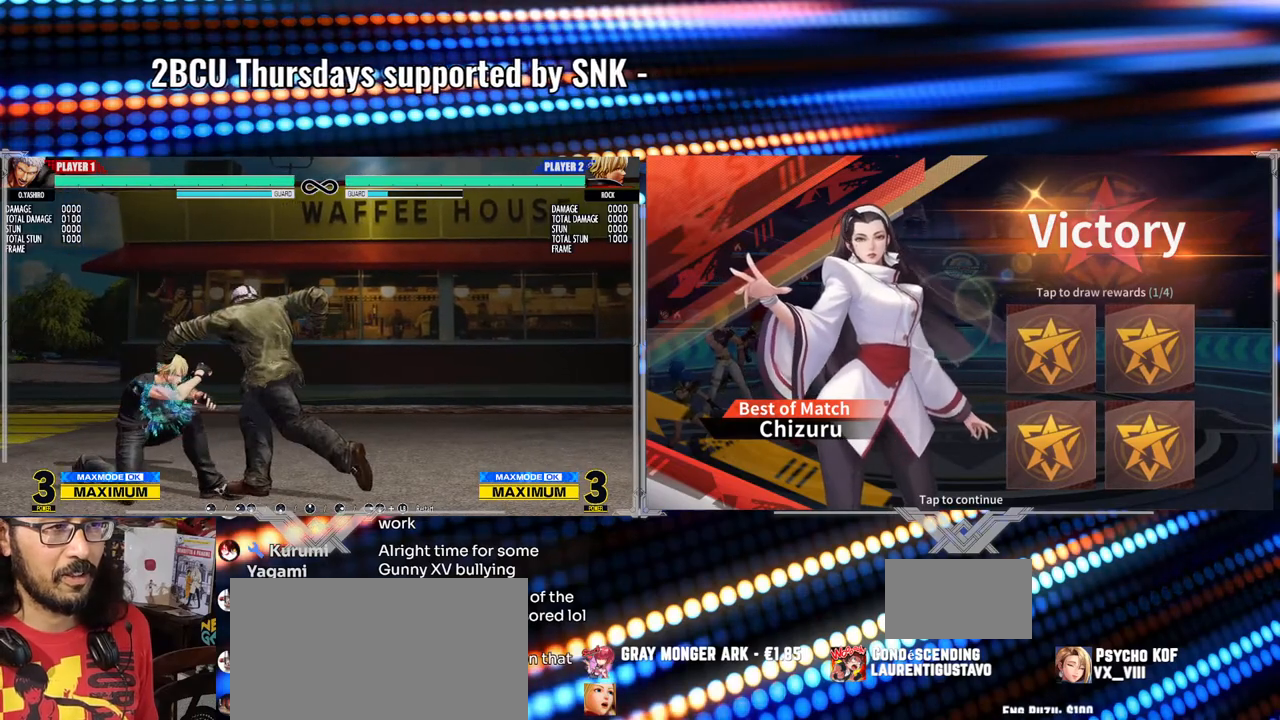
{"buttons": [], "left_stick": "down", "events": [[500, "left_stick", "down"]]}
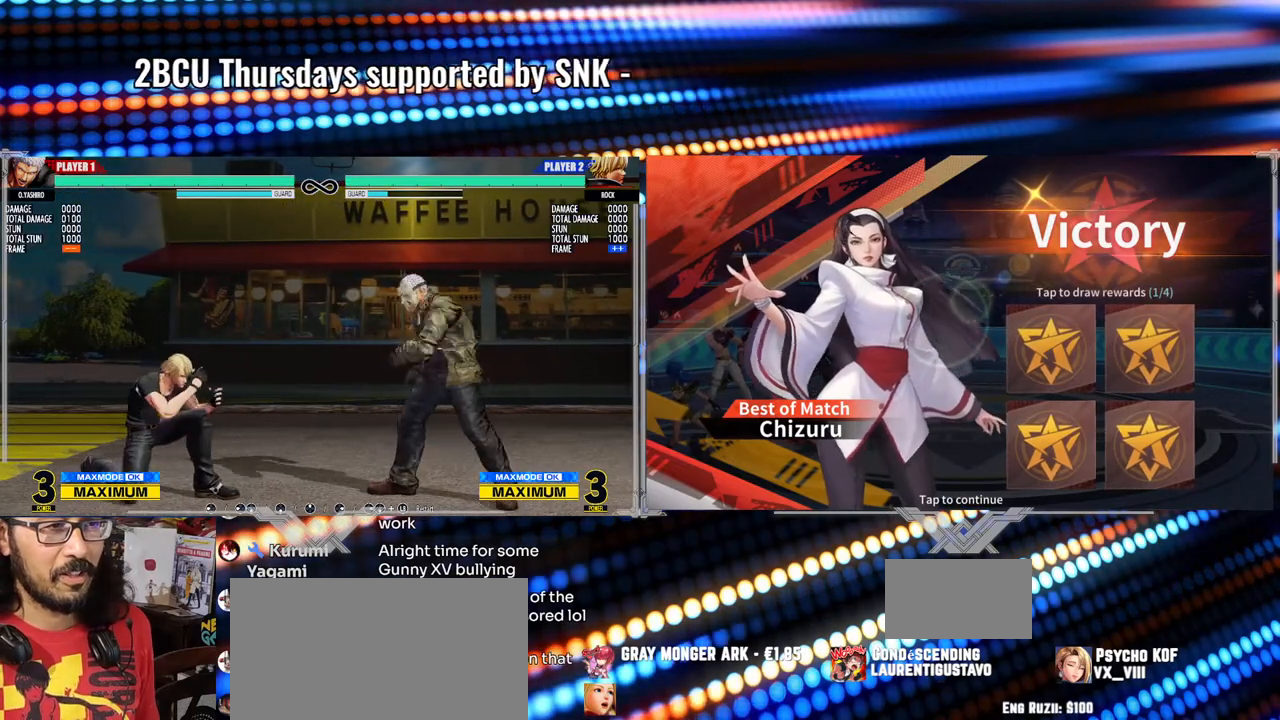
{"buttons": [], "left_stick": "center", "events": [[117, "left_stick", "up-left"], [317, "left_stick", "center"]]}
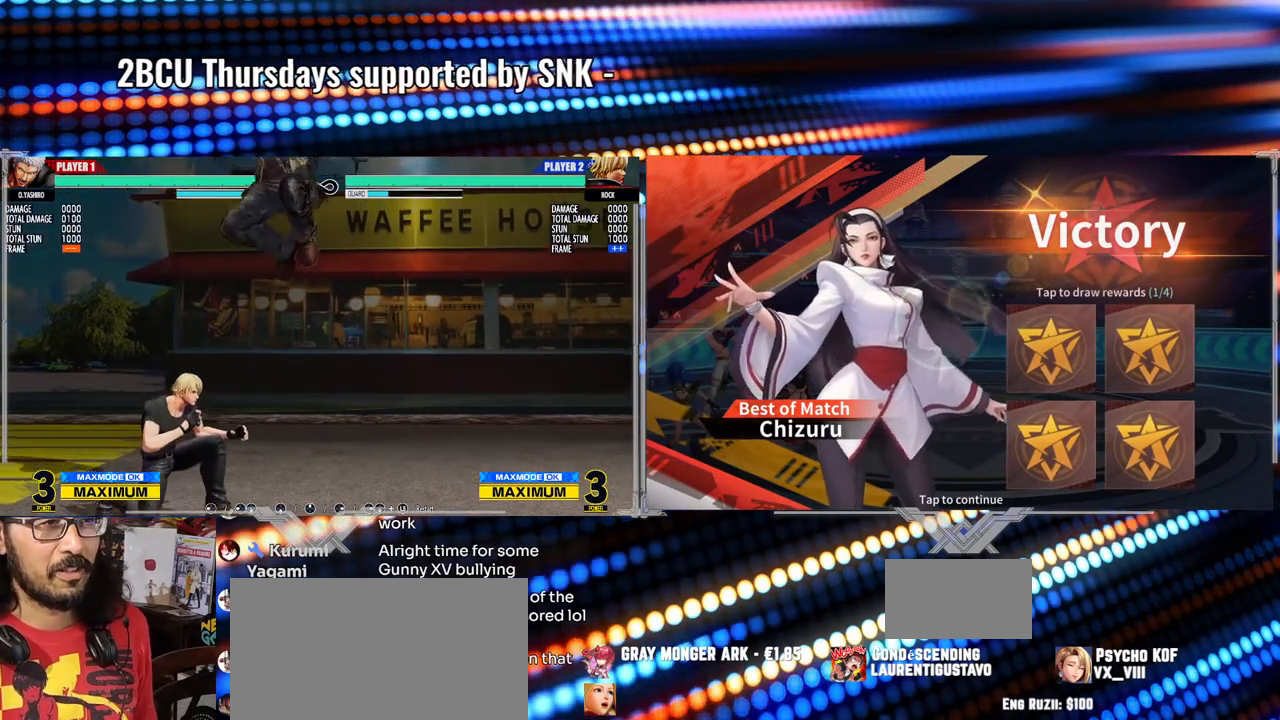
{"buttons": [], "left_stick": "center", "events": [[17, "Y", "down"], [367, "Y", "up"]]}
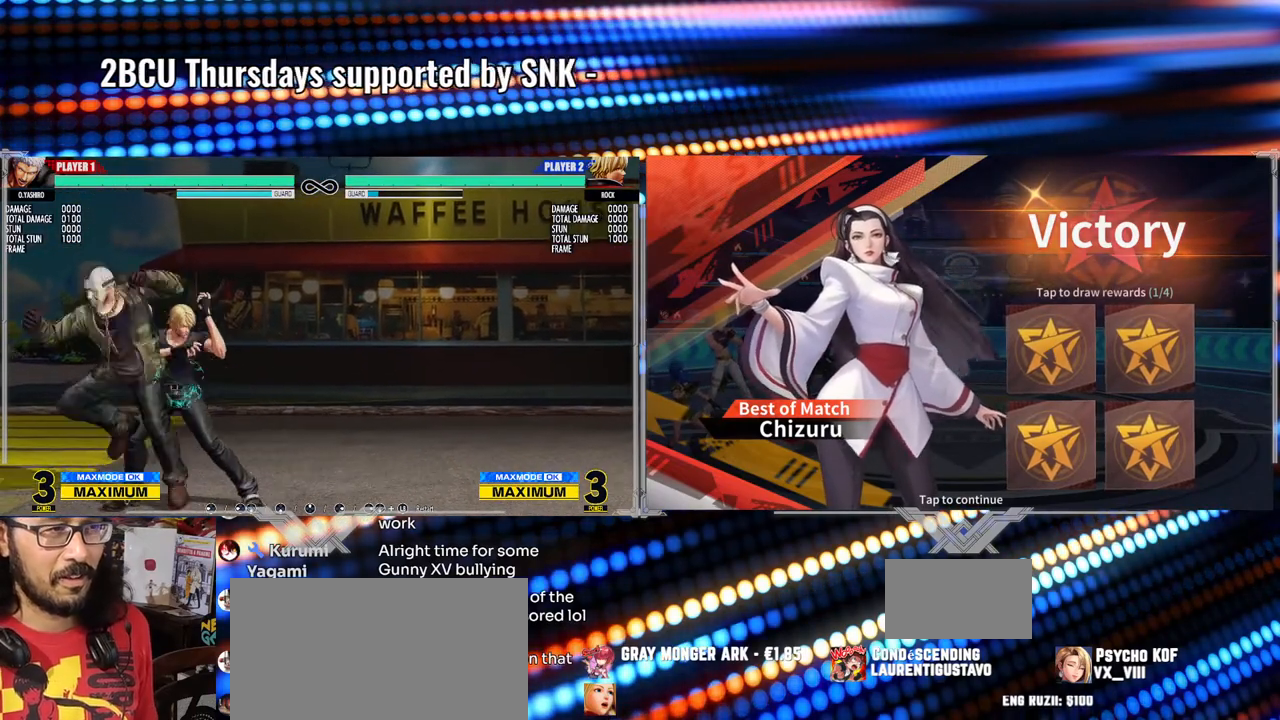
{"buttons": [], "left_stick": "center", "events": []}
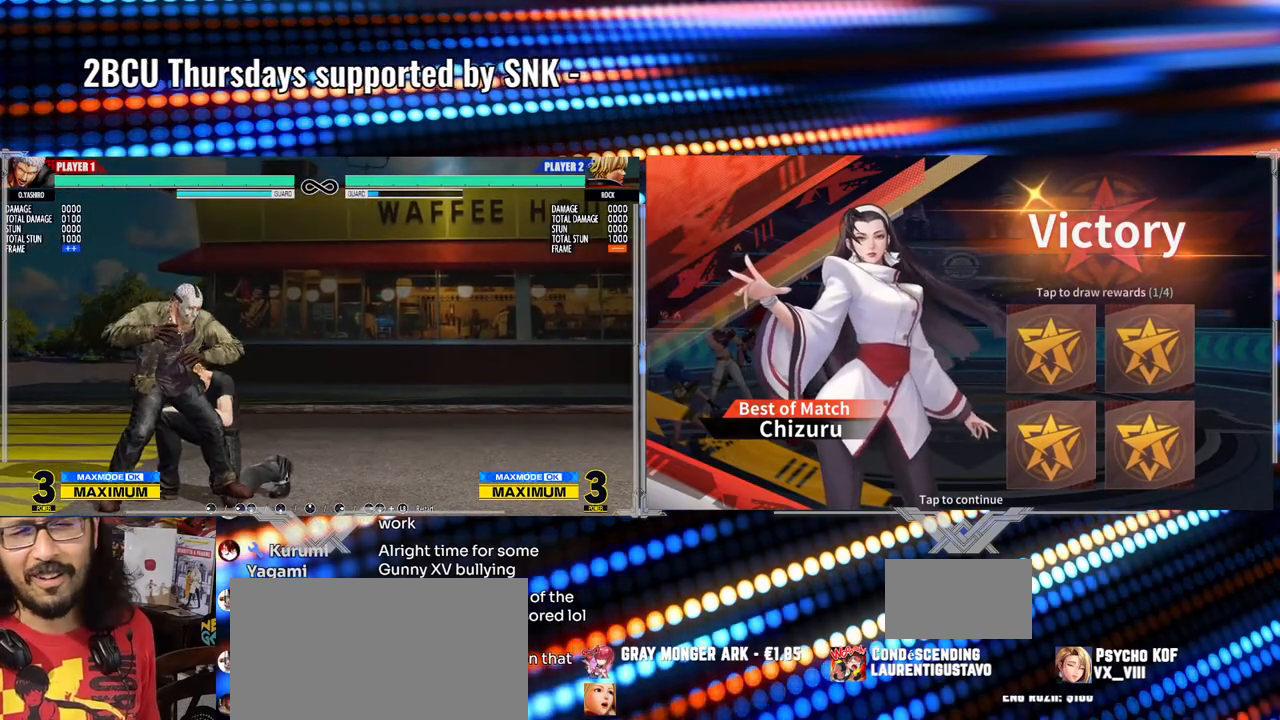
{"buttons": [], "left_stick": "center", "events": []}
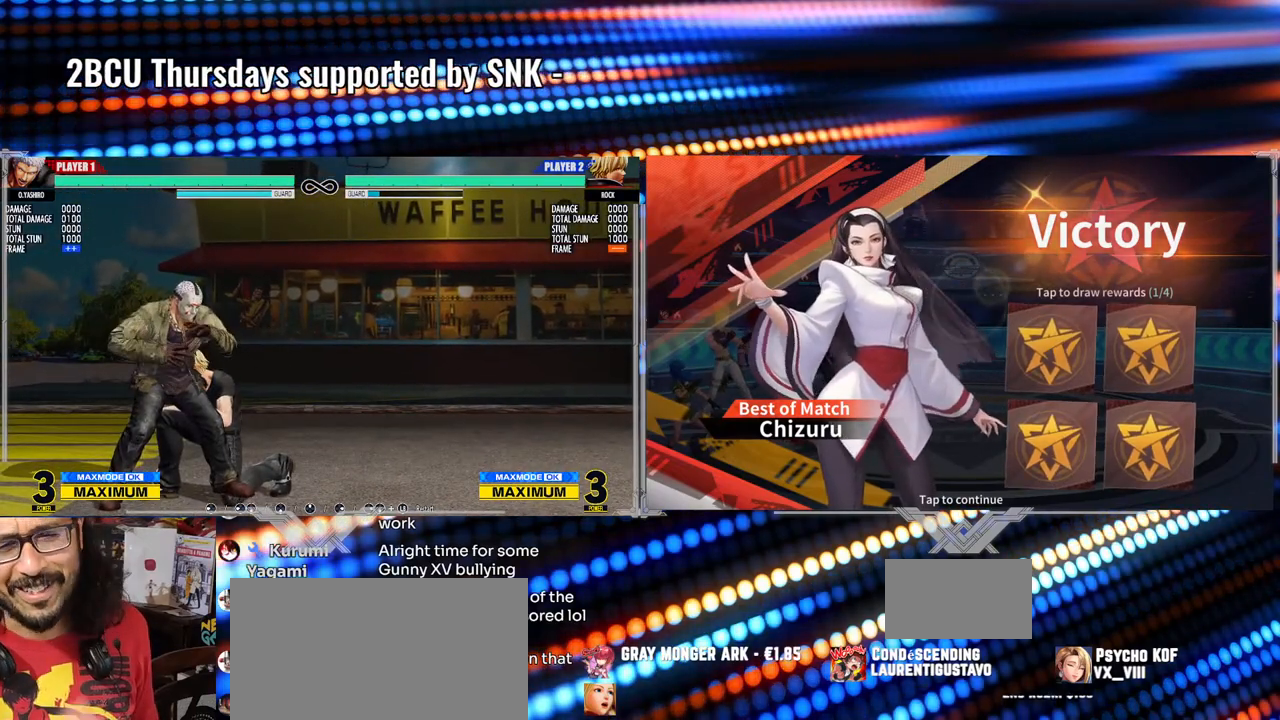
{"buttons": [], "left_stick": "center", "events": []}
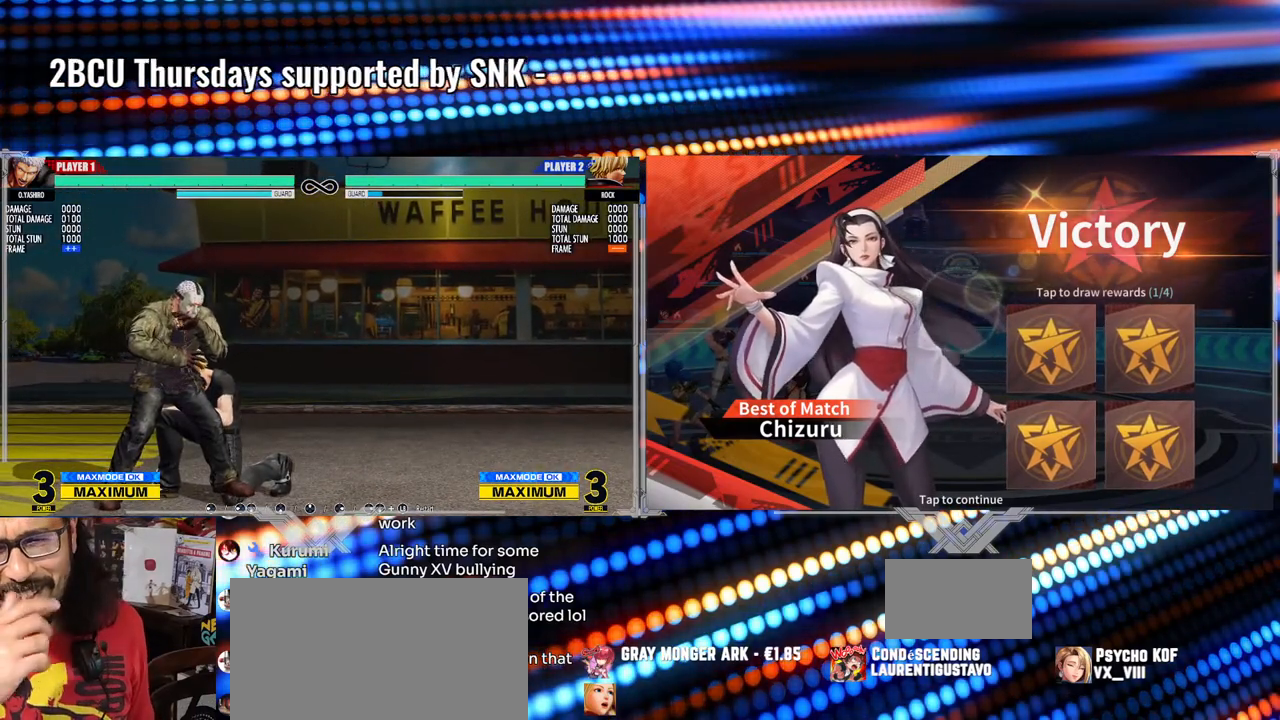
{"buttons": [], "left_stick": "center", "events": []}
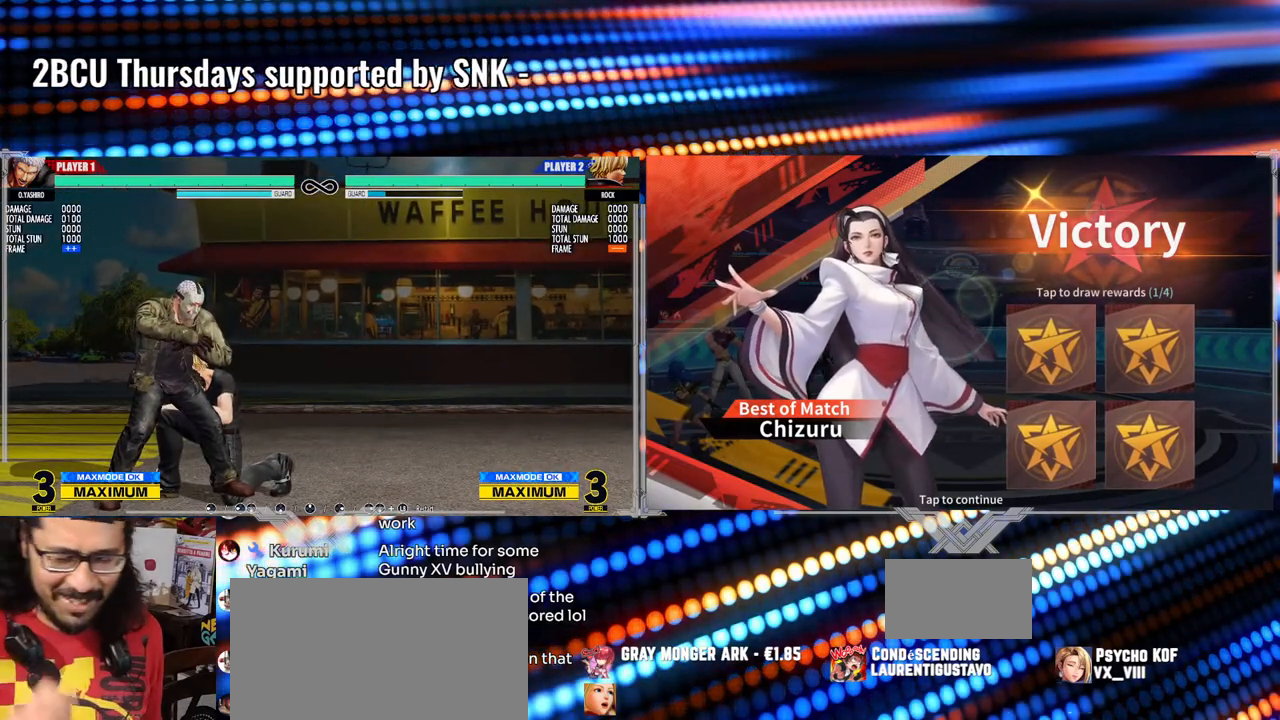
{"buttons": [], "left_stick": "center", "events": []}